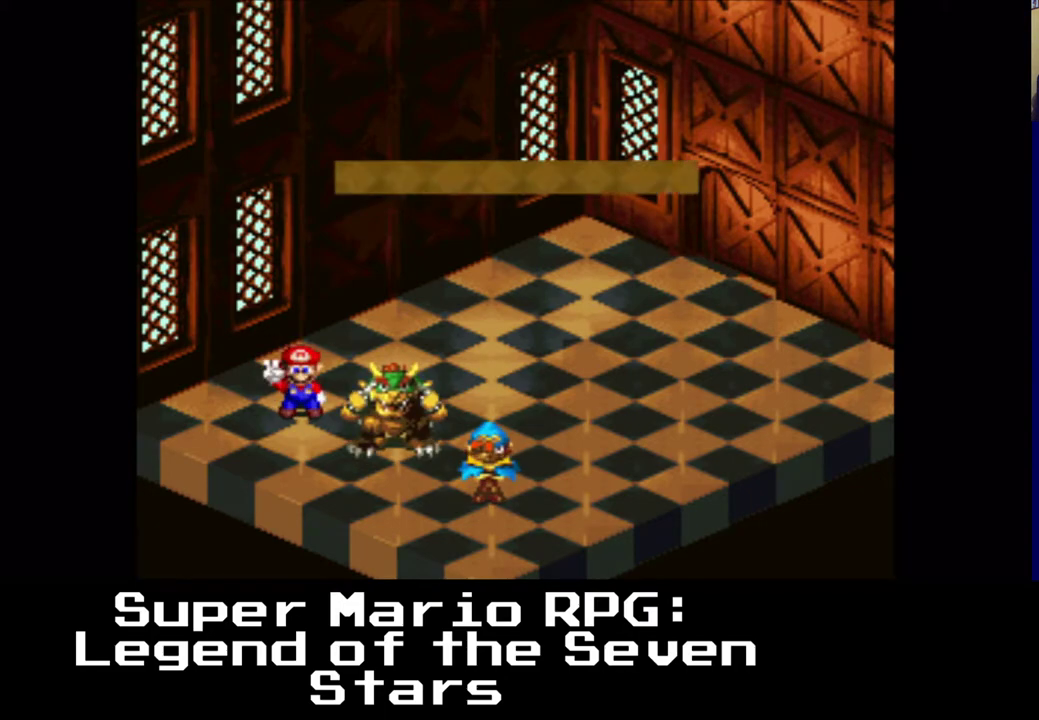
Gameplay with a controller (Xbox layout); each line is a JSON object with the inputs held at the frame after it. "events" lists button and stick changes between this image and that frame as [ms after this image, input, new state], when the widget could be followed in between.
{"buttons": ["B"], "left_stick": "center", "right_stick": "center", "events": [[417, "B", "down"]]}
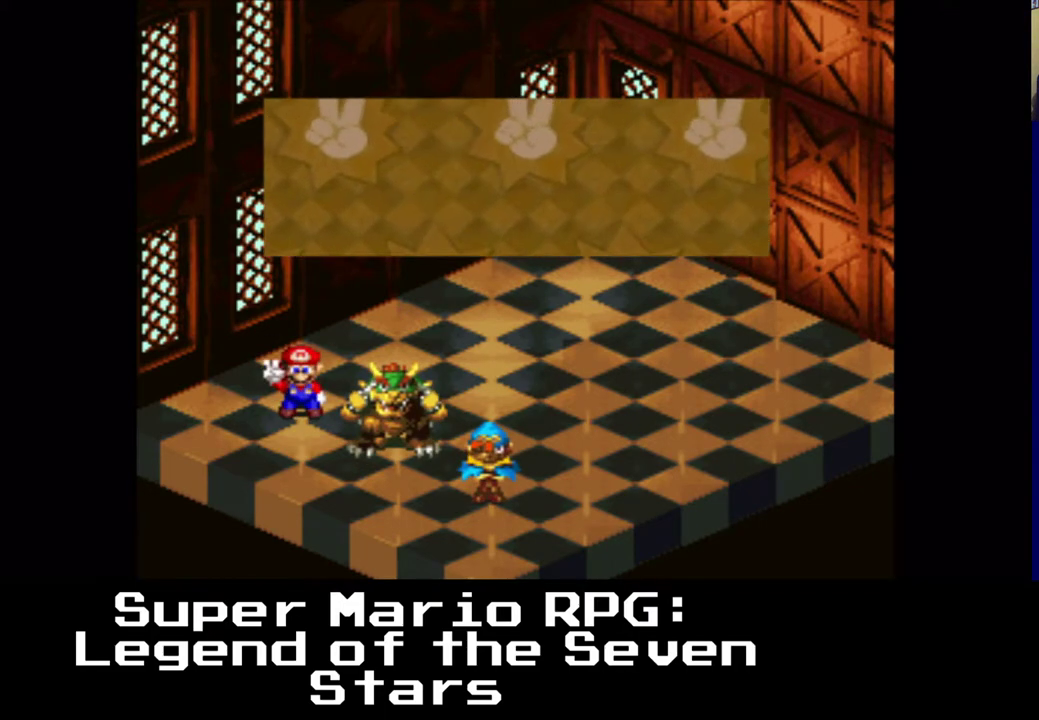
{"buttons": ["X"], "left_stick": "center", "right_stick": "center", "events": [[117, "B", "up"], [400, "X", "down"]]}
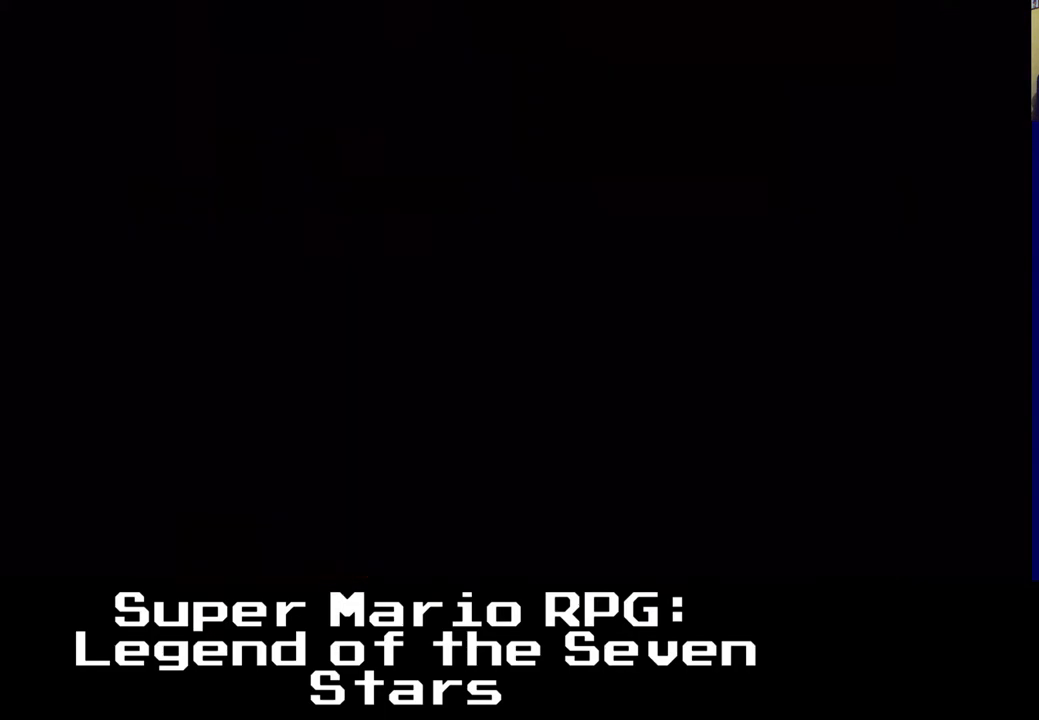
{"buttons": ["X", "DPAD_UP"], "left_stick": "center", "right_stick": "center", "events": [[50, "DPAD_UP", "down"]]}
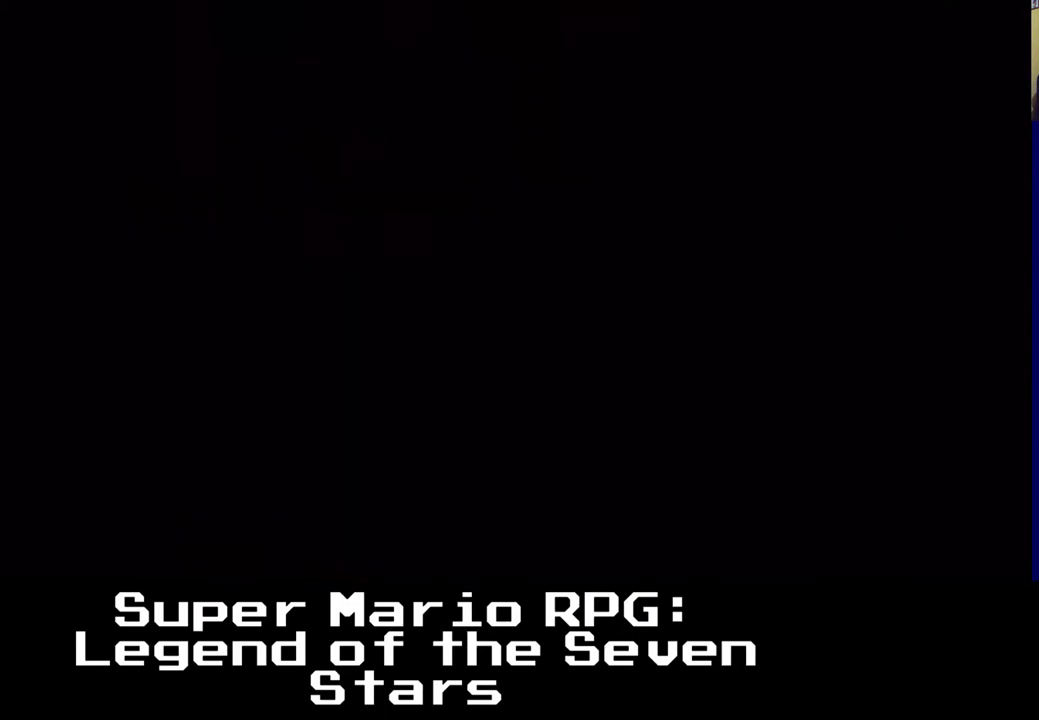
{"buttons": ["X", "DPAD_UP"], "left_stick": "center", "right_stick": "center", "events": []}
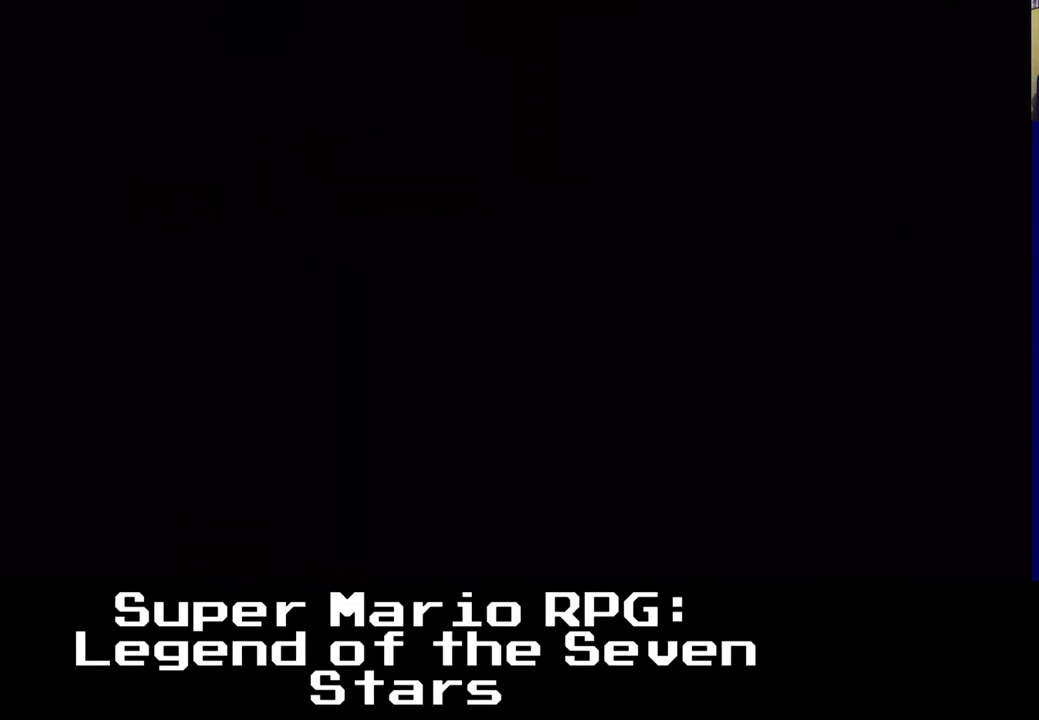
{"buttons": ["X", "DPAD_UP"], "left_stick": "center", "right_stick": "center", "events": []}
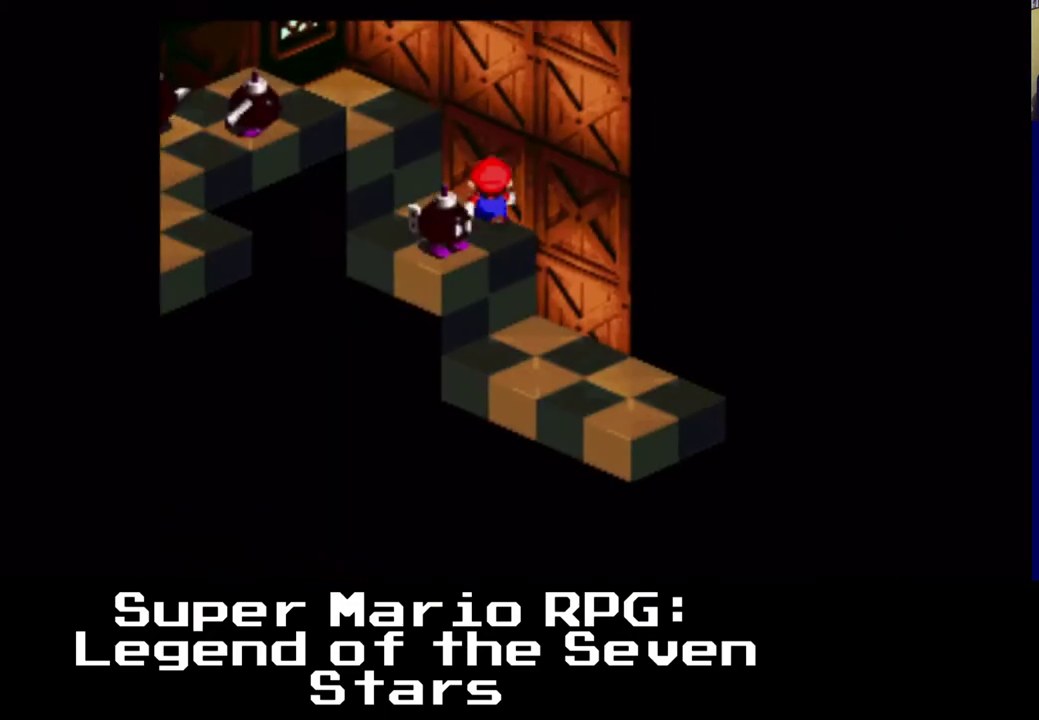
{"buttons": ["A", "X", "DPAD_UP"], "left_stick": "center", "right_stick": "center", "events": [[233, "A", "down"]]}
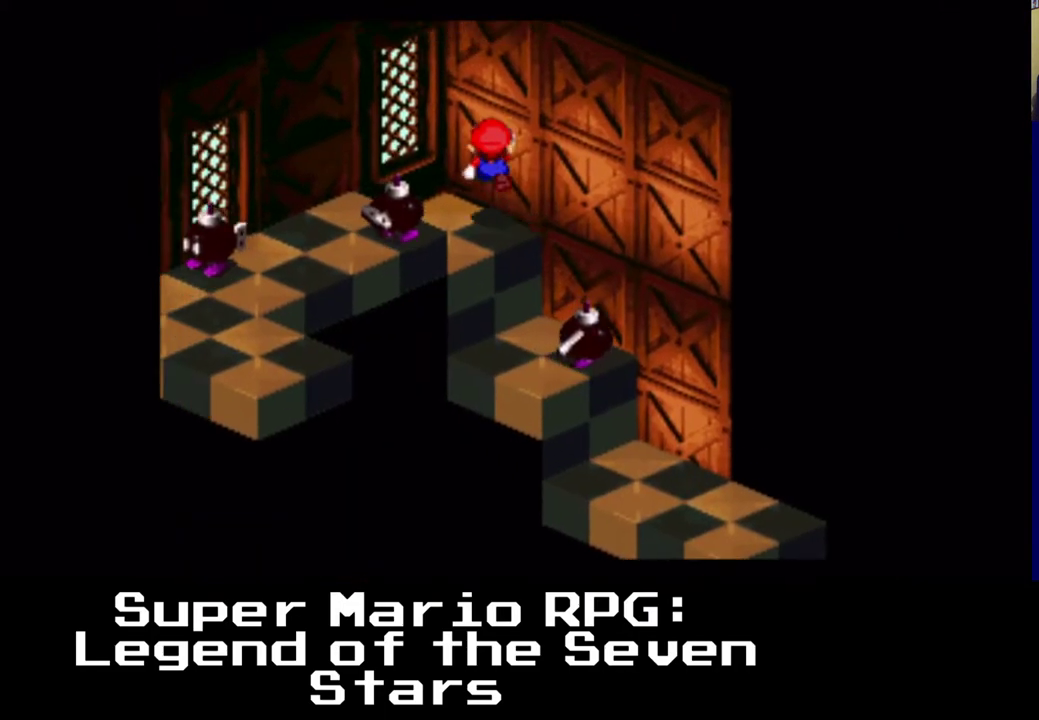
{"buttons": ["A", "X", "DPAD_UP"], "left_stick": "center", "right_stick": "center", "events": [[50, "A", "up"], [167, "DPAD_UP", "up"], [217, "A", "down"], [300, "DPAD_UP", "down"], [317, "DPAD_LEFT", "down"], [500, "DPAD_LEFT", "up"]]}